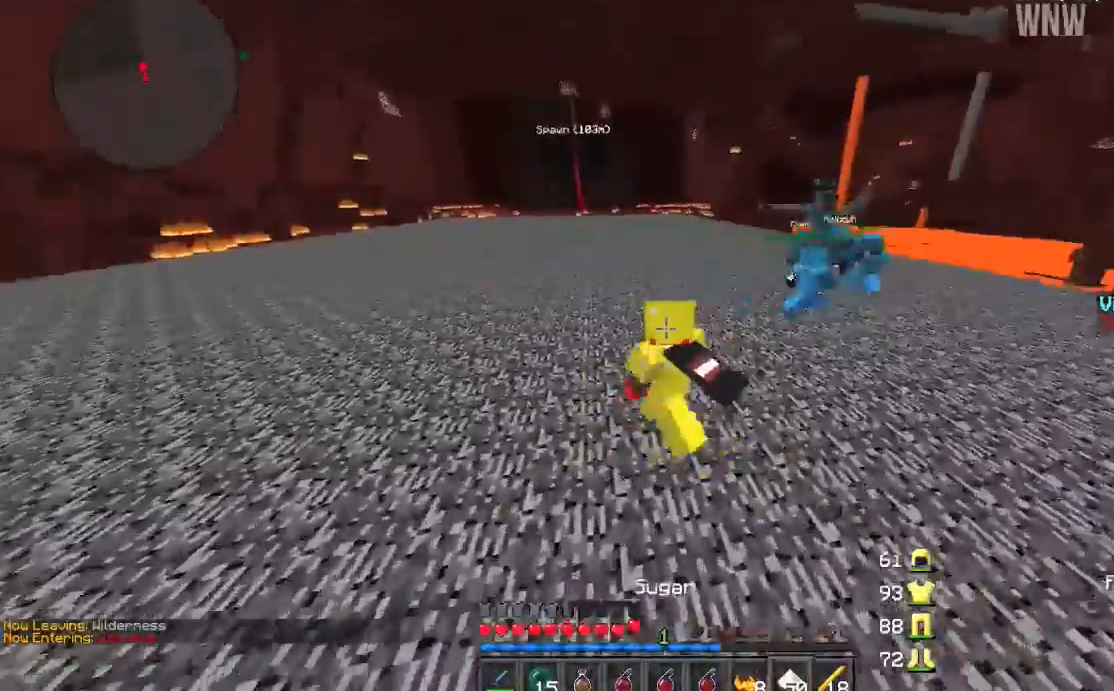
Gameplay with keyboard and mouse; each line is a JSON object with the keys and mouse buttons held at the frame after it. "events" lists presses ("down") and releases ("up") of "a", "d", "s", "w", "mouse_left" and "mouse_right" between this image and that frame as [ms after this image, input, new state], when the widget could be followed in between. "mouse_left", "mouse_right" = the "left", "right" buttons of the "mouse" list. No other keys are recorded. Fast repeated clicks can show as one long hold. Mouse movement is not recorded.
{"keys": ["a", "w"], "mouse": [], "events": []}
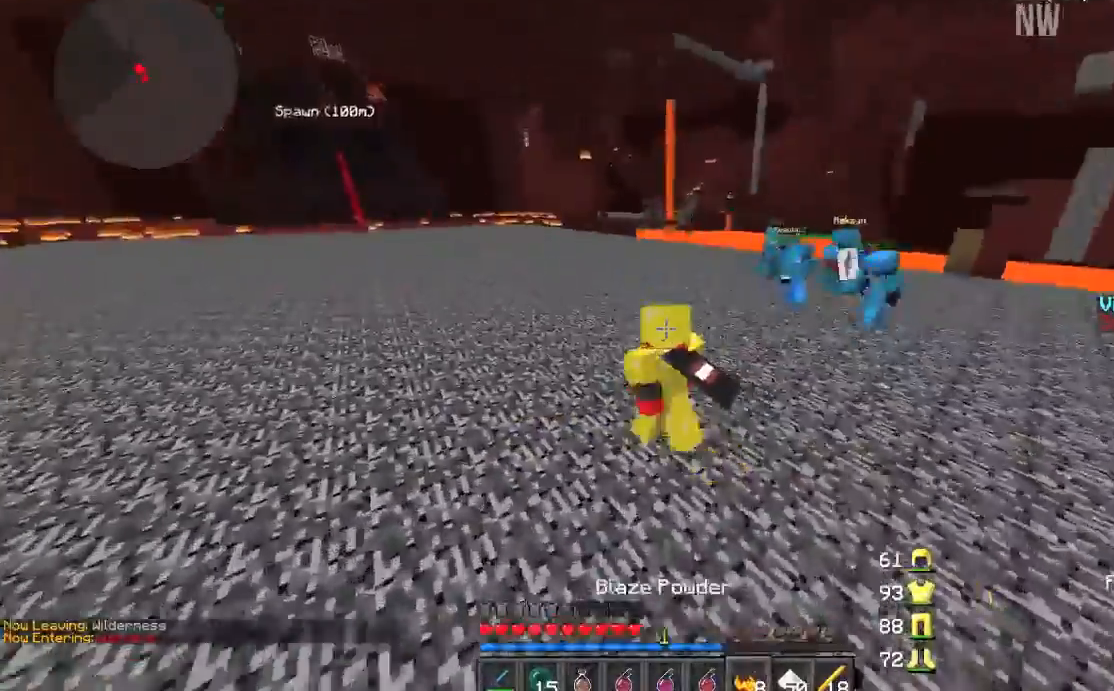
{"keys": ["a", "w"], "mouse": [], "events": []}
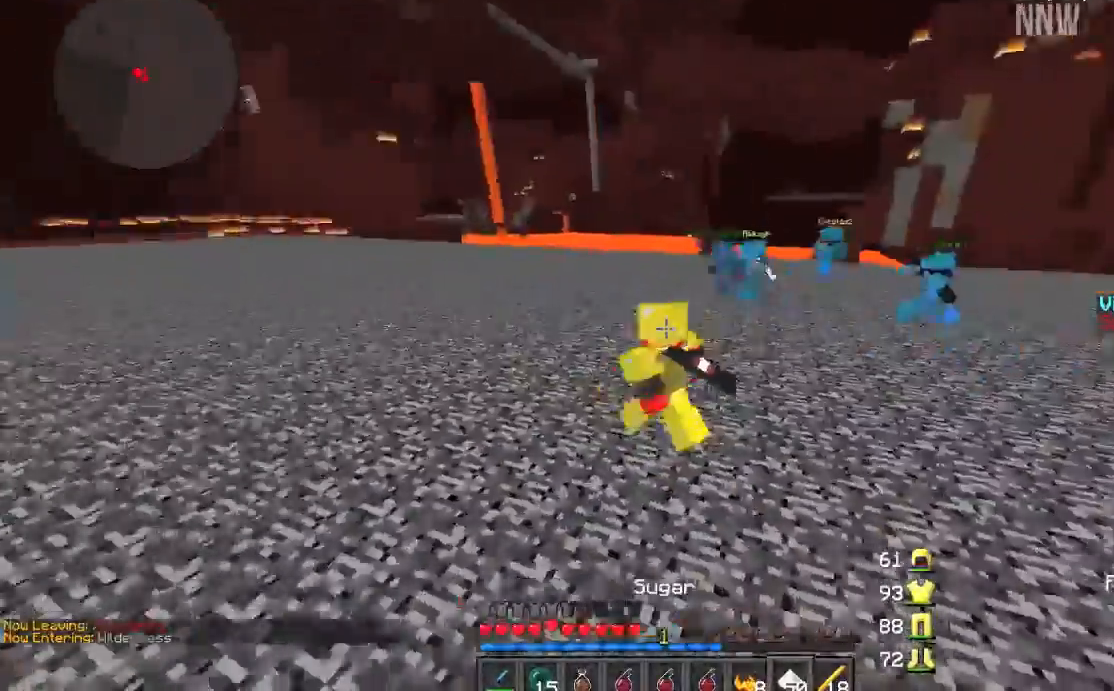
{"keys": ["d", "w"], "mouse": [], "events": [[100, "a", "up"], [100, "d", "down"]]}
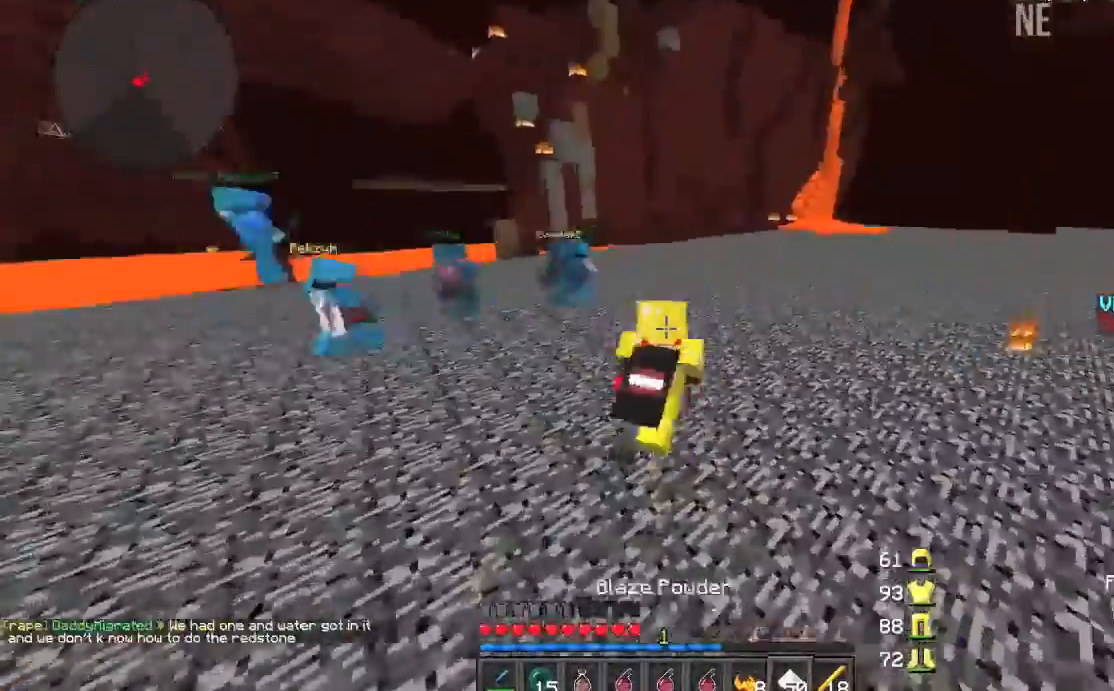
{"keys": ["d", "w"], "mouse": [], "events": []}
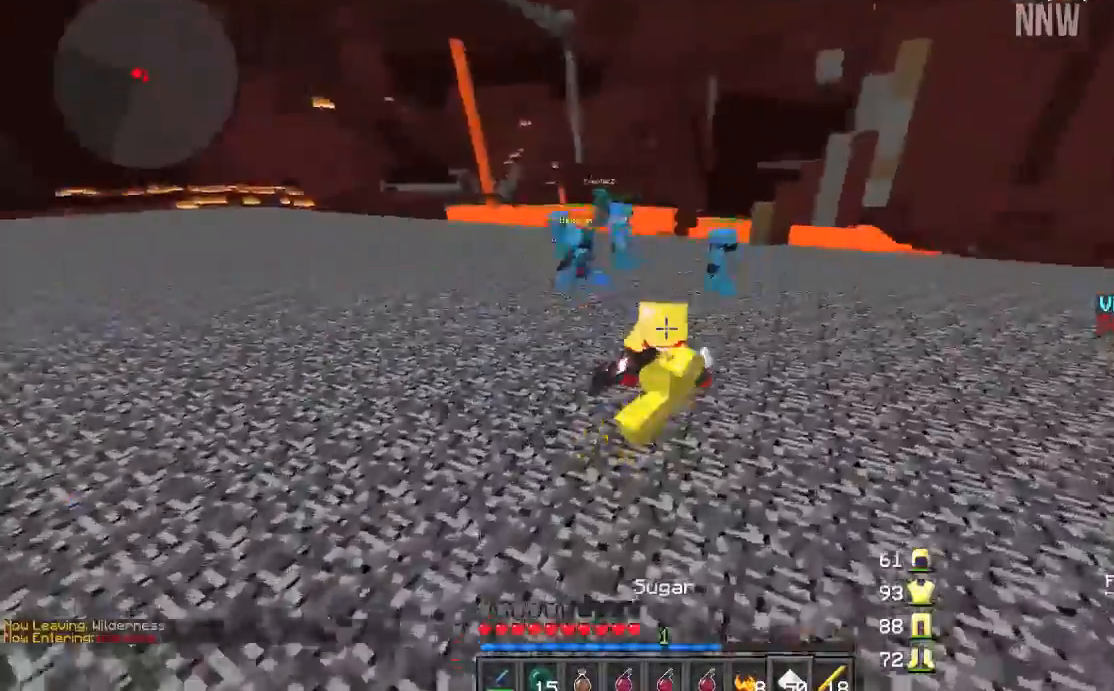
{"keys": ["d", "w"], "mouse": [], "events": []}
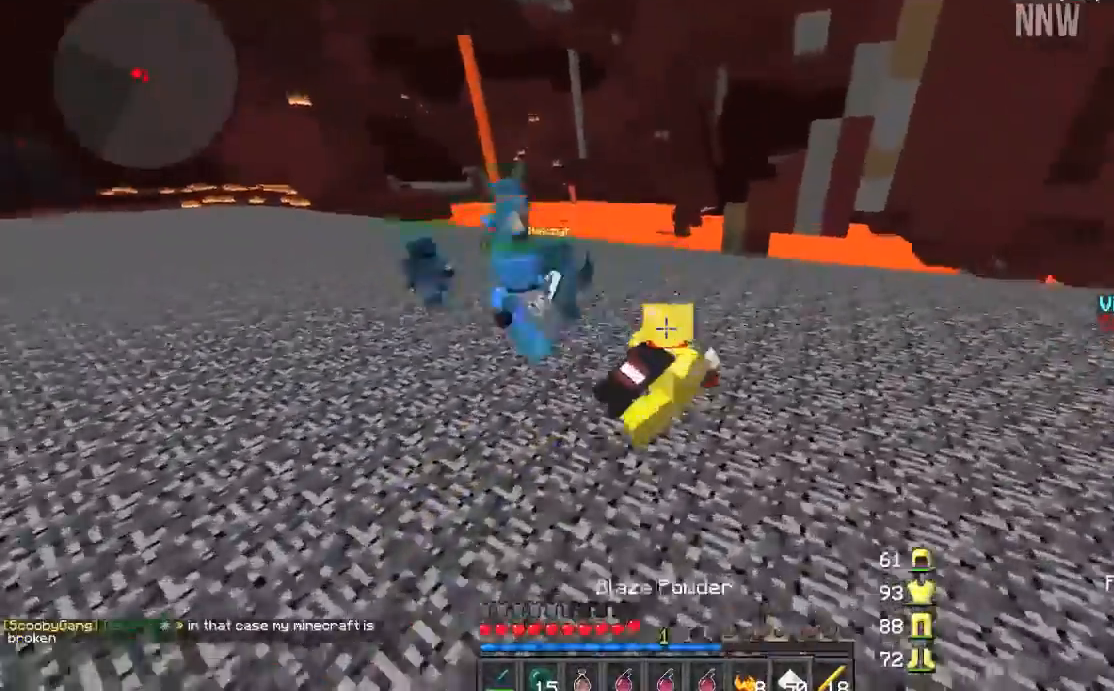
{"keys": ["d", "w"], "mouse": [], "events": []}
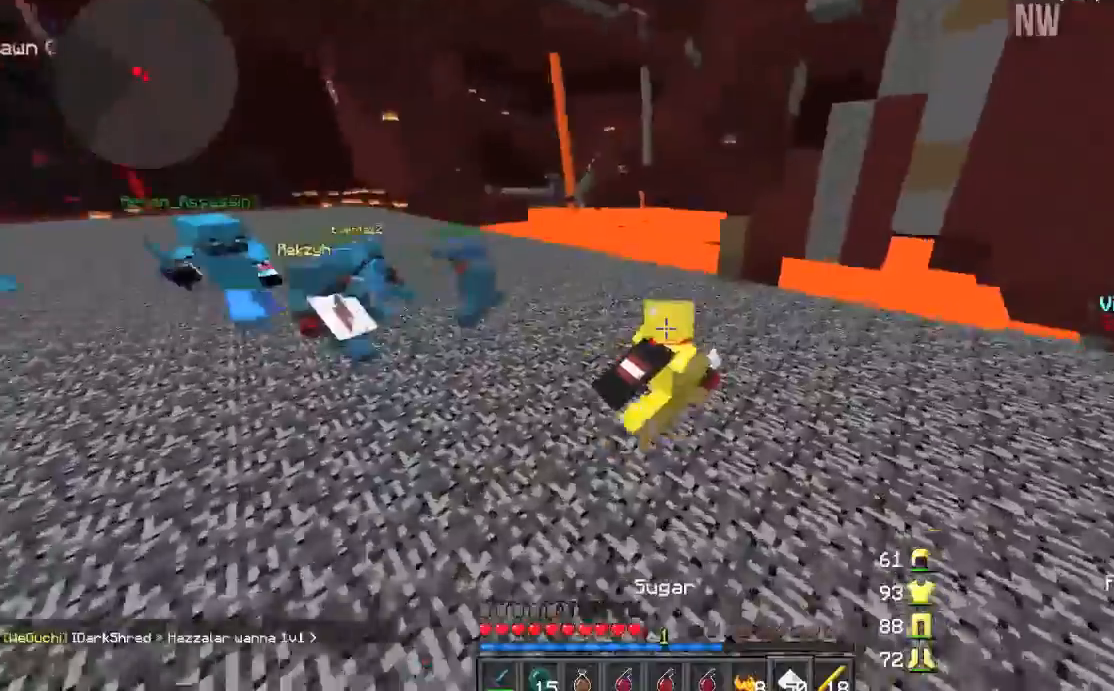
{"keys": ["a", "w"], "mouse": [], "events": [[334, "a", "down"], [367, "d", "up"]]}
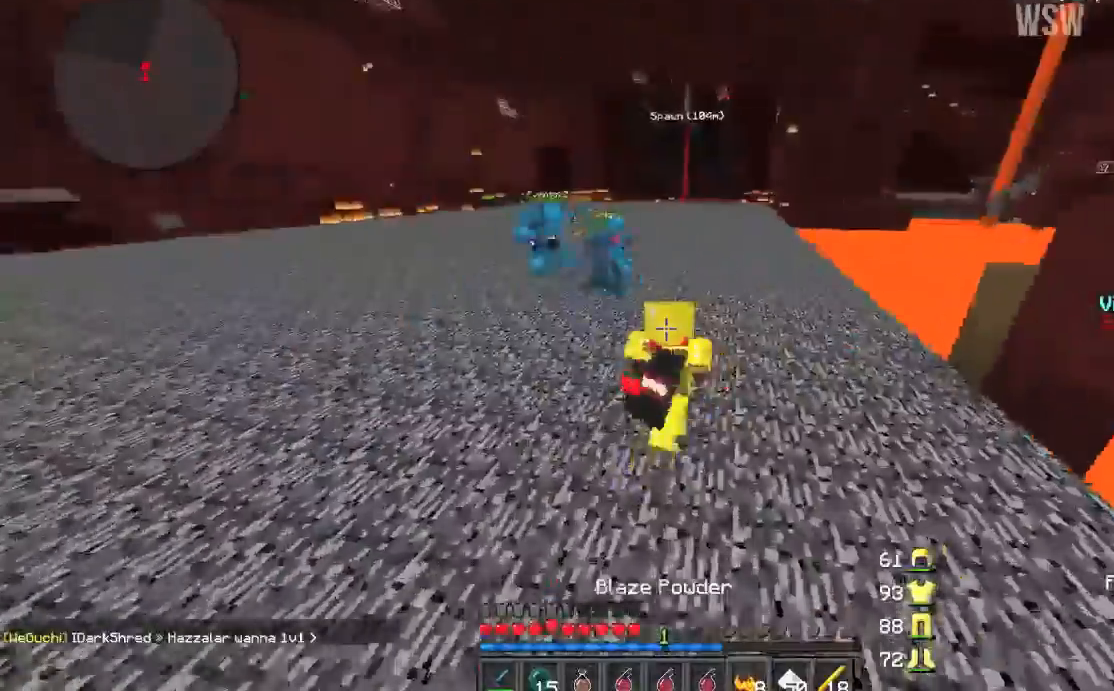
{"keys": ["a", "w"], "mouse": [], "events": []}
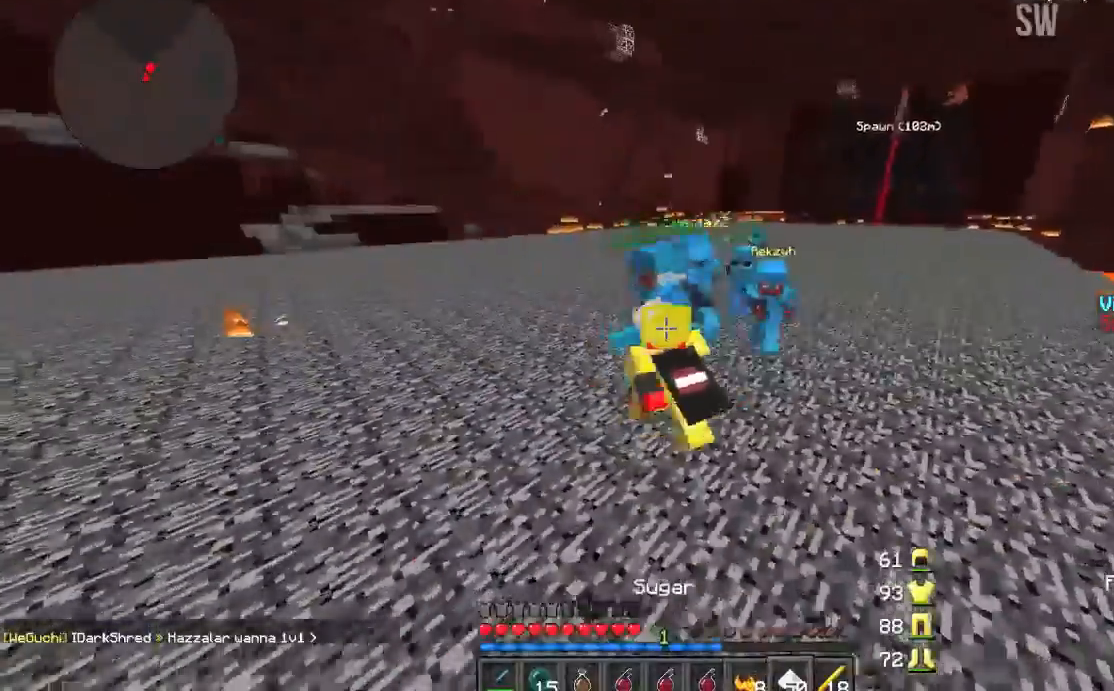
{"keys": ["a", "w"], "mouse": [], "events": []}
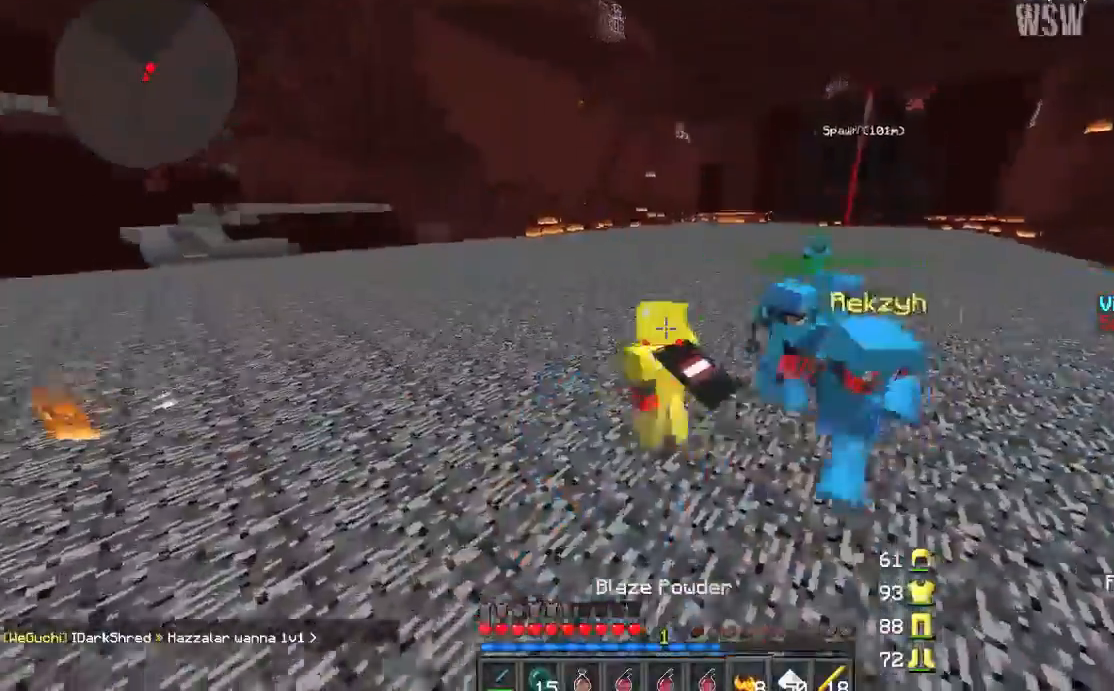
{"keys": ["a", "w"], "mouse": [], "events": []}
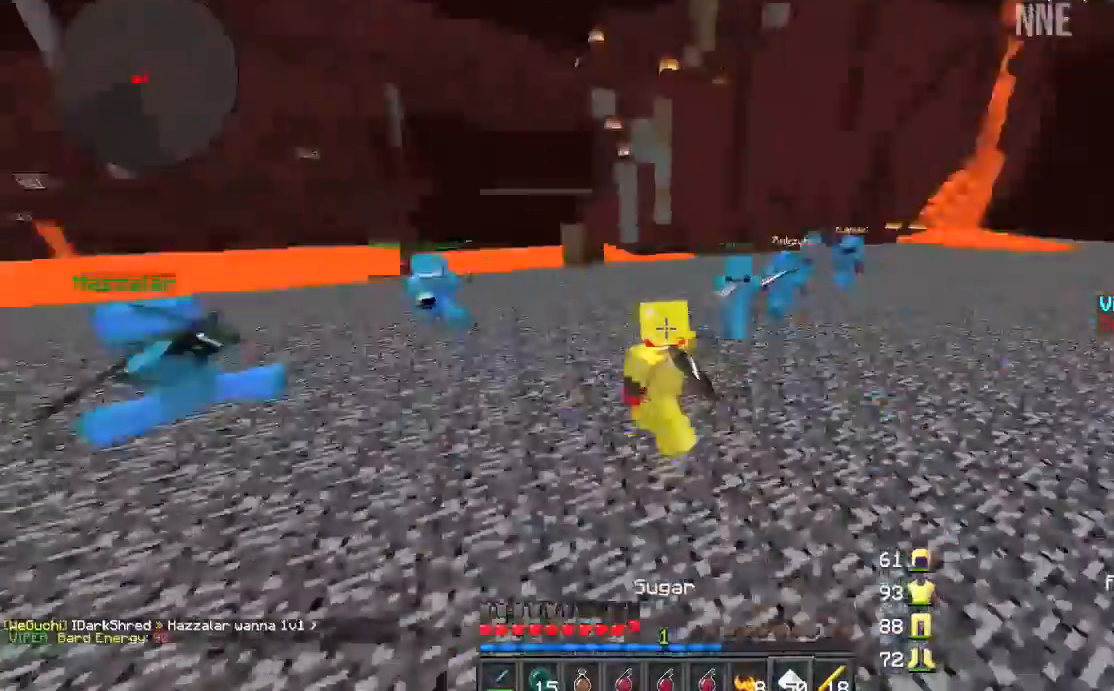
{"keys": ["w"], "mouse": [], "events": [[67, "d", "down"], [100, "a", "up"], [367, "d", "up"]]}
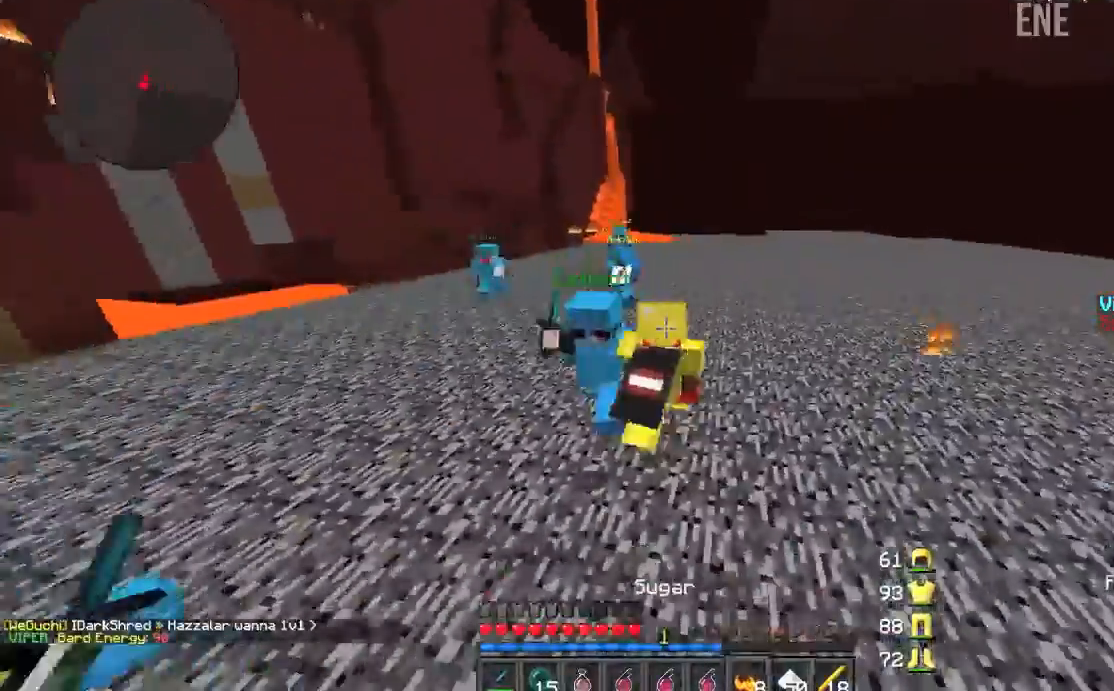
{"keys": ["w"], "mouse": [], "events": [[33, "d", "down"], [266, "d", "up"]]}
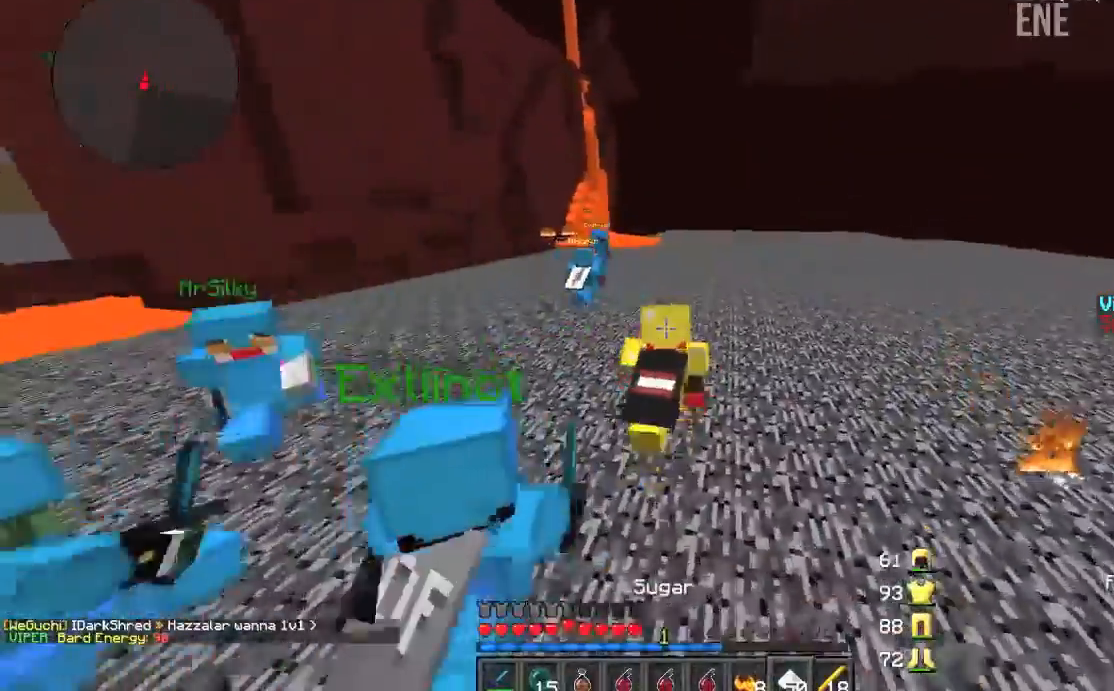
{"keys": ["d", "w"], "mouse": [], "events": [[200, "d", "down"]]}
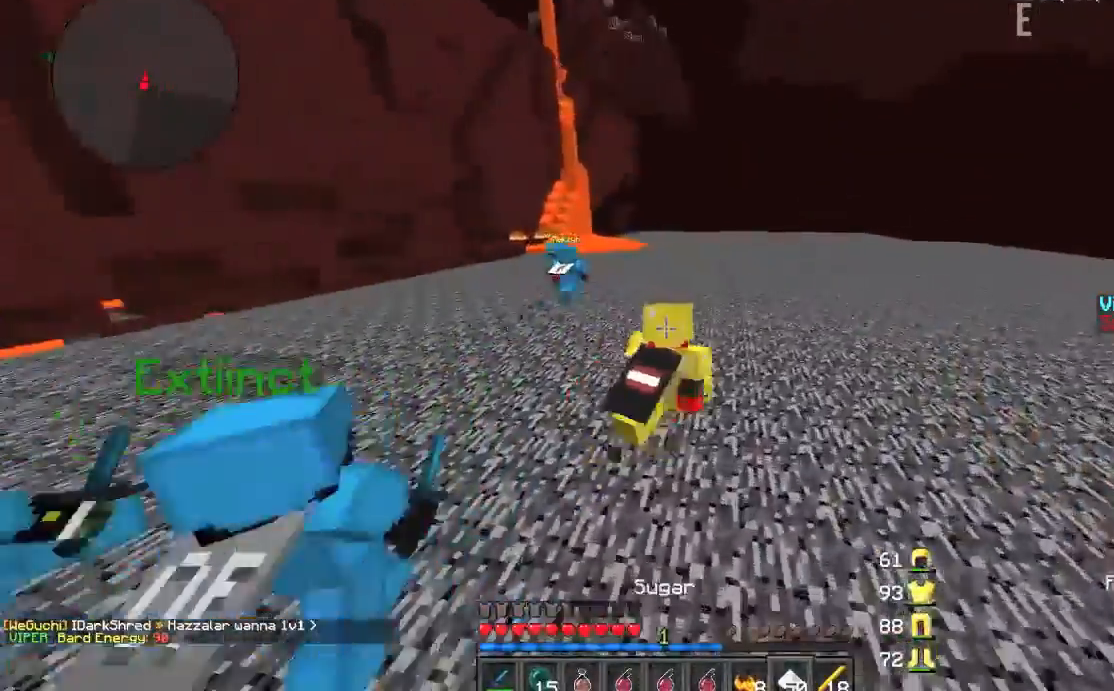
{"keys": ["w"], "mouse": ["left", "right"], "events": [[33, "d", "up"], [433, "mouse_left", "down"], [433, "mouse_right", "down"]]}
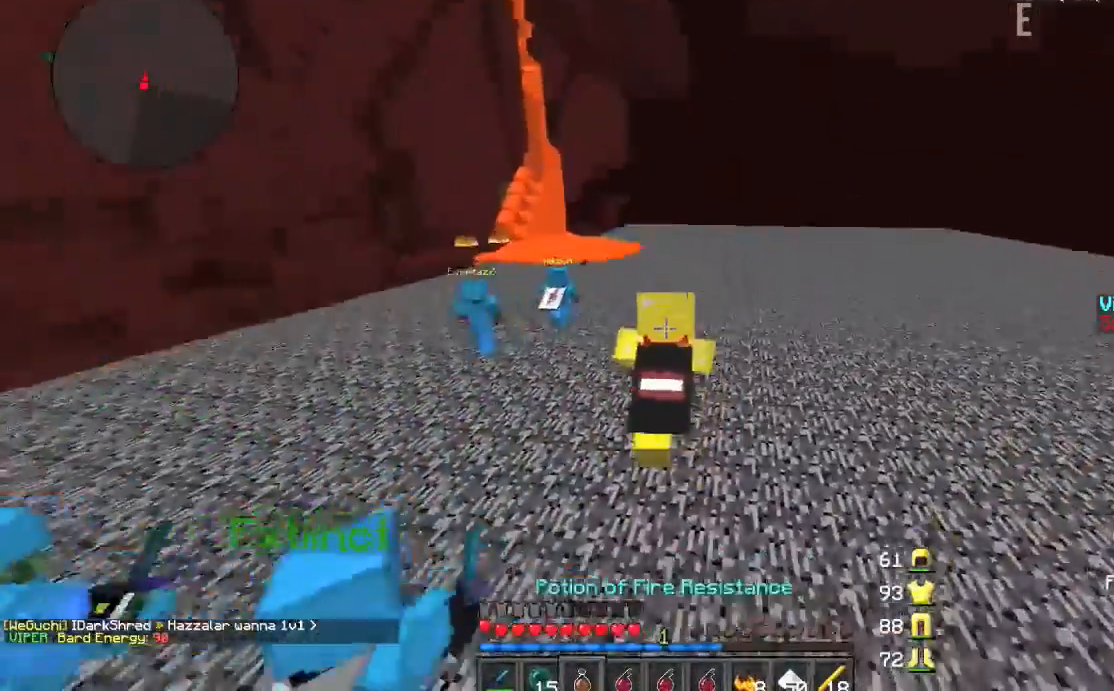
{"keys": ["d", "w"], "mouse": ["left", "right"], "events": [[200, "d", "down"]]}
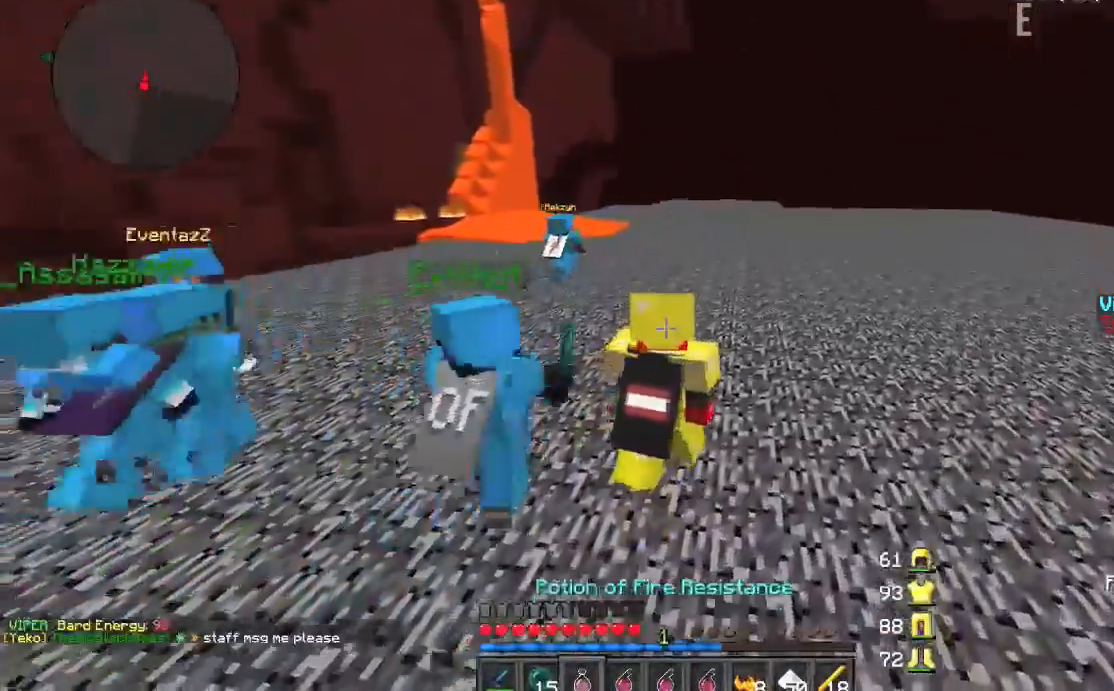
{"keys": ["a"], "mouse": ["left", "right"], "events": [[333, "w", "up"], [367, "a", "down"], [433, "d", "up"]]}
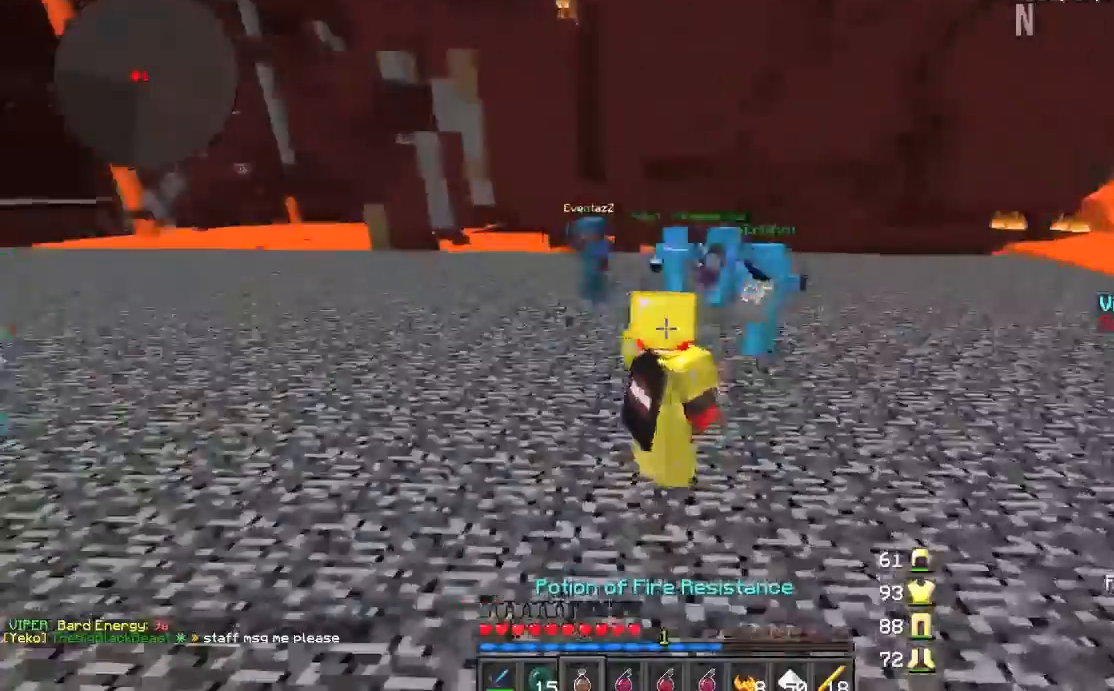
{"keys": ["a"], "mouse": ["left", "right"], "events": [[67, "w", "down"], [267, "w", "up"]]}
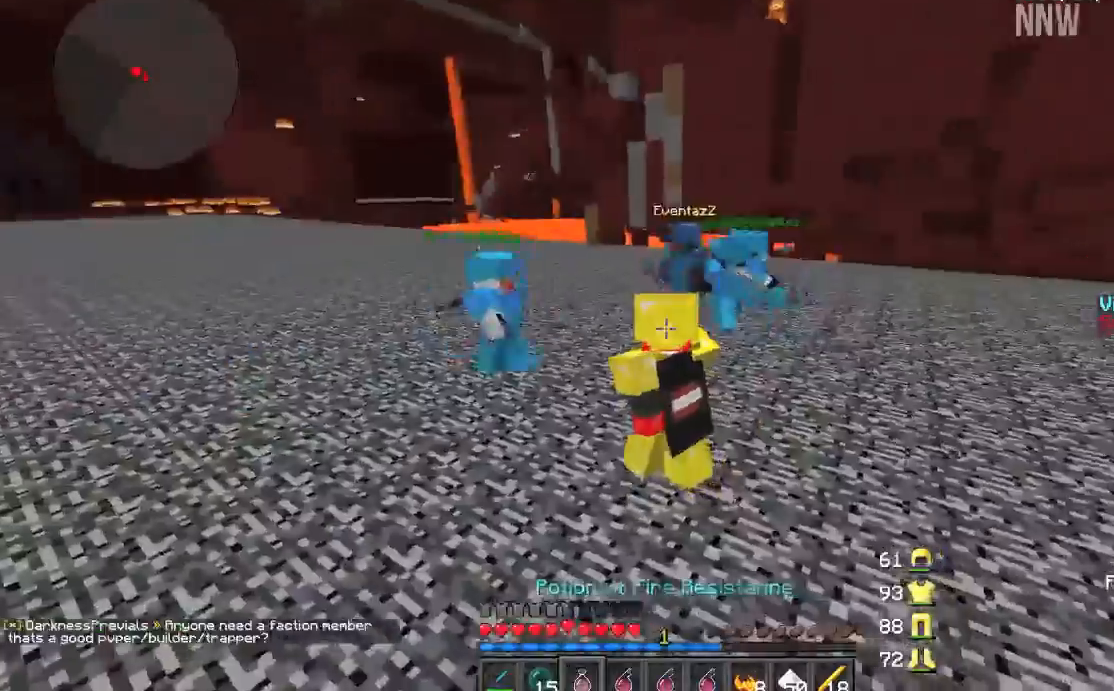
{"keys": ["a", "w"], "mouse": ["left"], "events": [[134, "w", "down"], [501, "mouse_right", "up"]]}
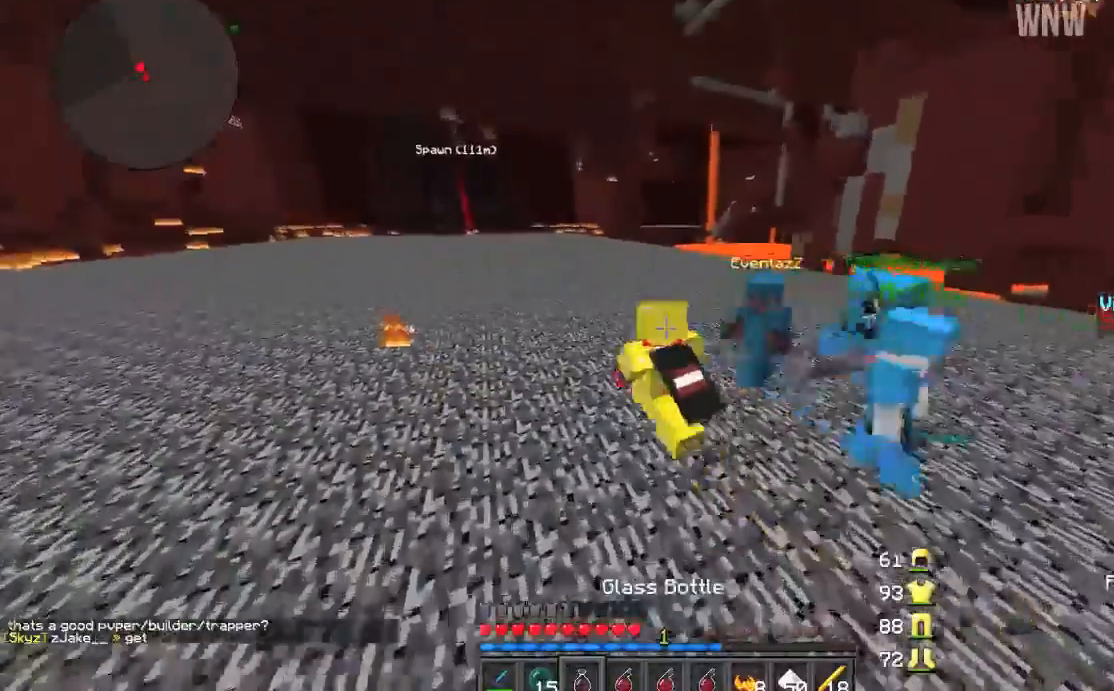
{"keys": [], "mouse": [], "events": [[33, "mouse_left", "up"], [367, "a", "up"], [400, "w", "up"]]}
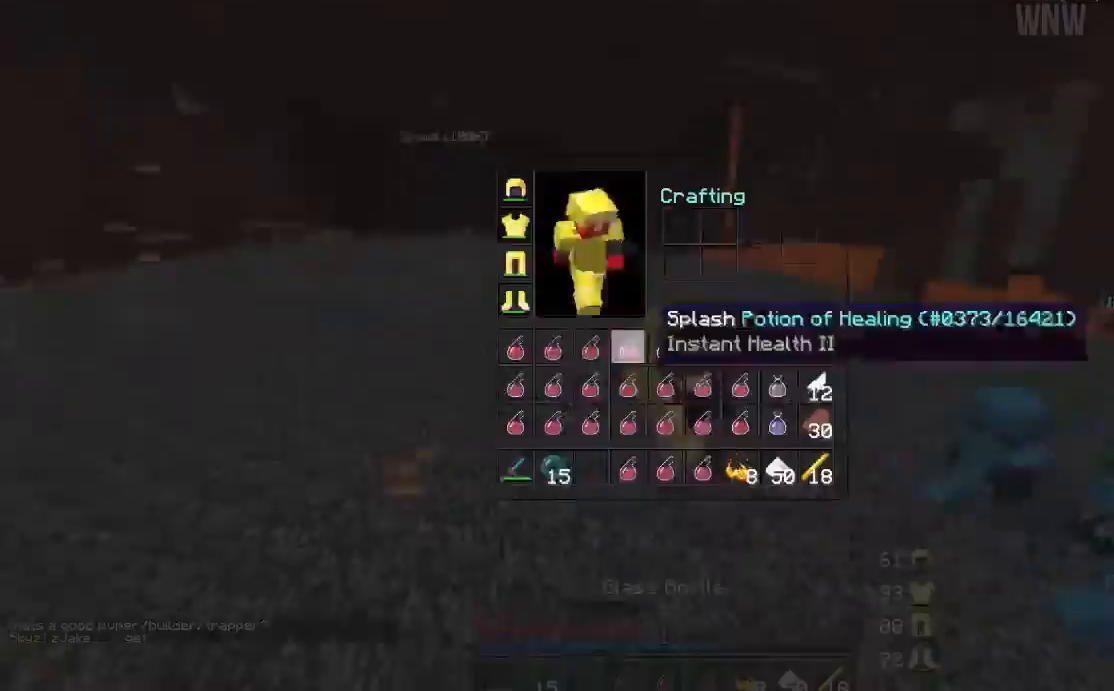
{"keys": [], "mouse": [], "events": [[334, "mouse_left", "down"], [501, "mouse_left", "up"]]}
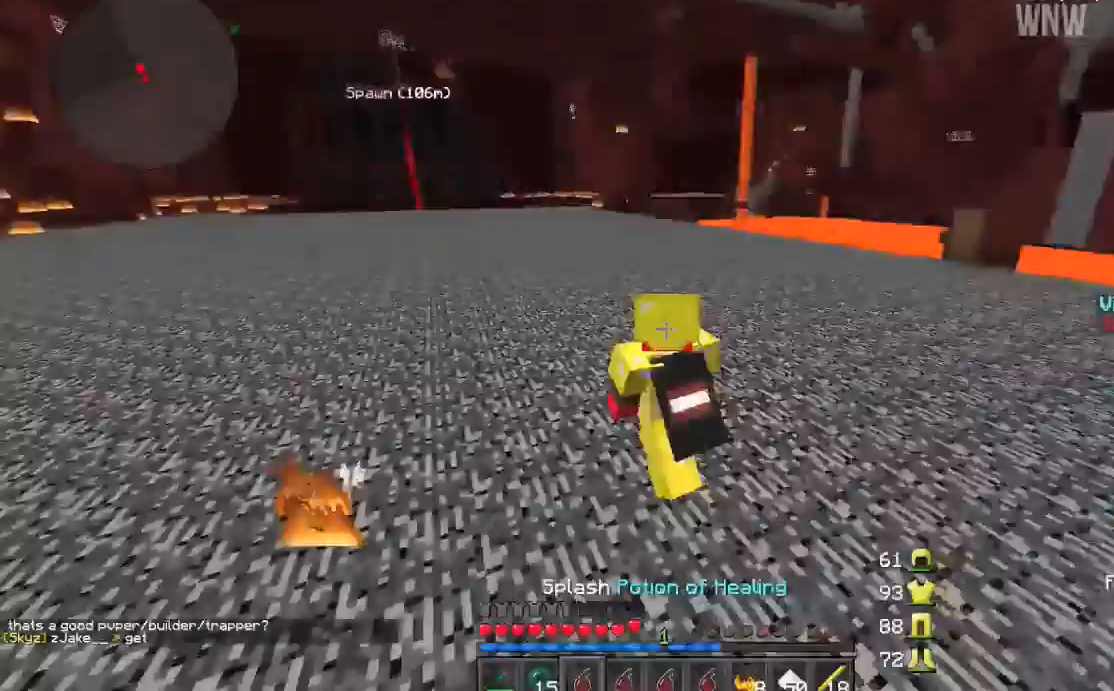
{"keys": ["d", "w"], "mouse": [], "events": [[66, "a", "down"], [133, "w", "down"], [200, "d", "down"], [300, "a", "up"]]}
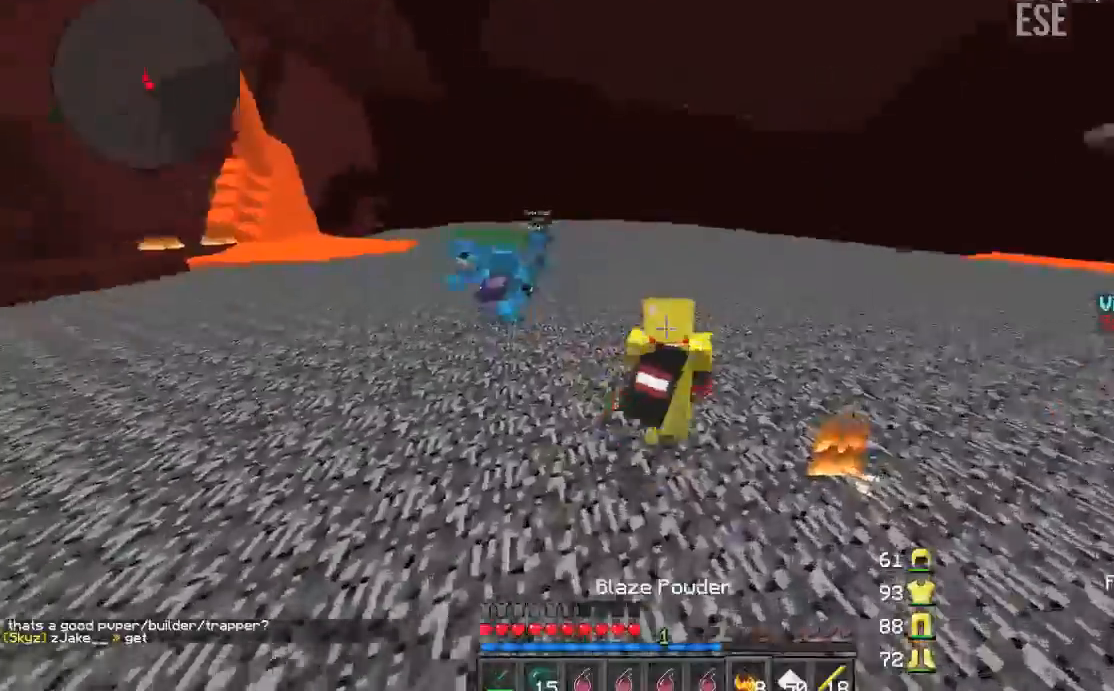
{"keys": ["w"], "mouse": [], "events": [[100, "d", "up"], [334, "d", "down"], [501, "d", "up"]]}
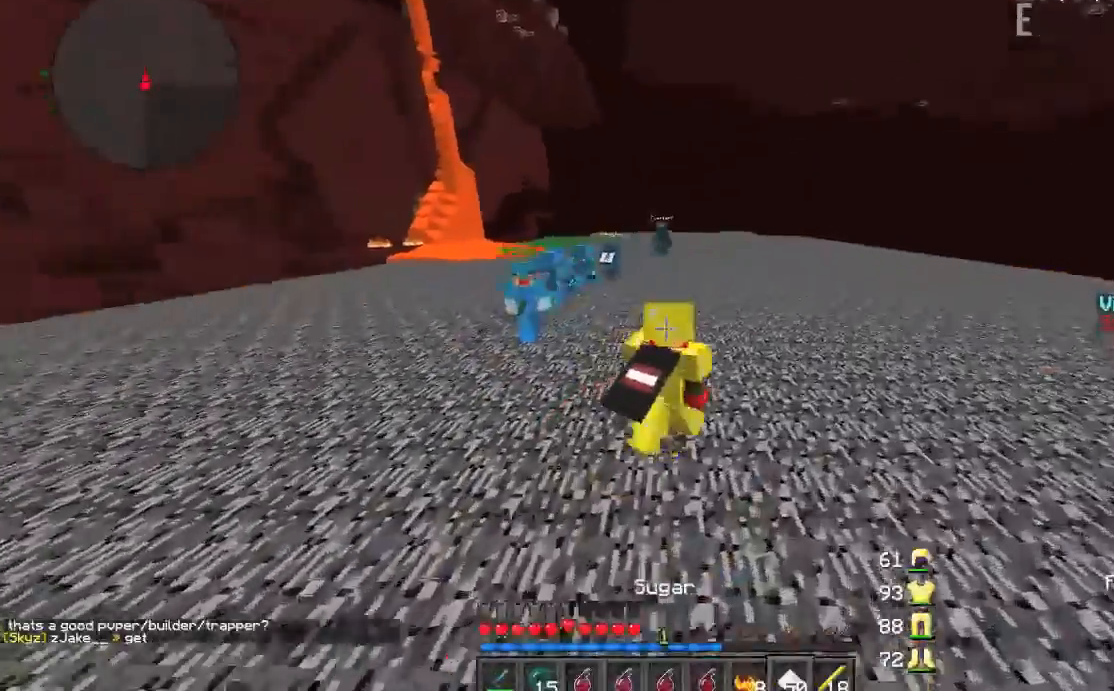
{"keys": ["d", "w"], "mouse": [], "events": [[500, "d", "down"]]}
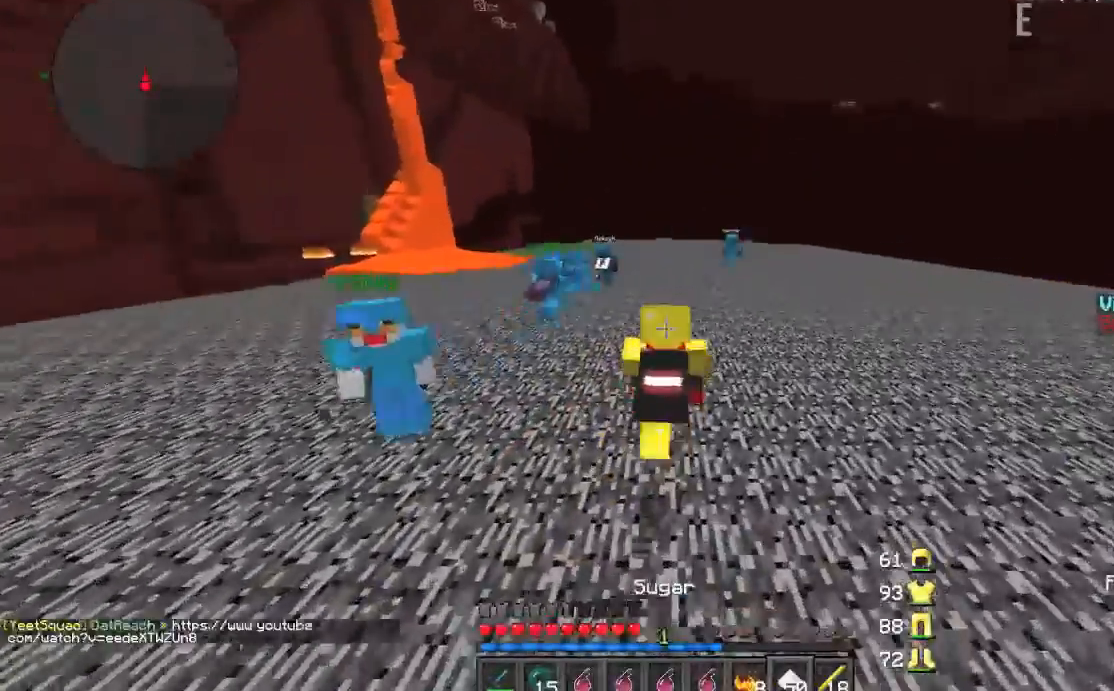
{"keys": ["d", "w"], "mouse": [], "events": [[100, "d", "up"], [234, "d", "down"]]}
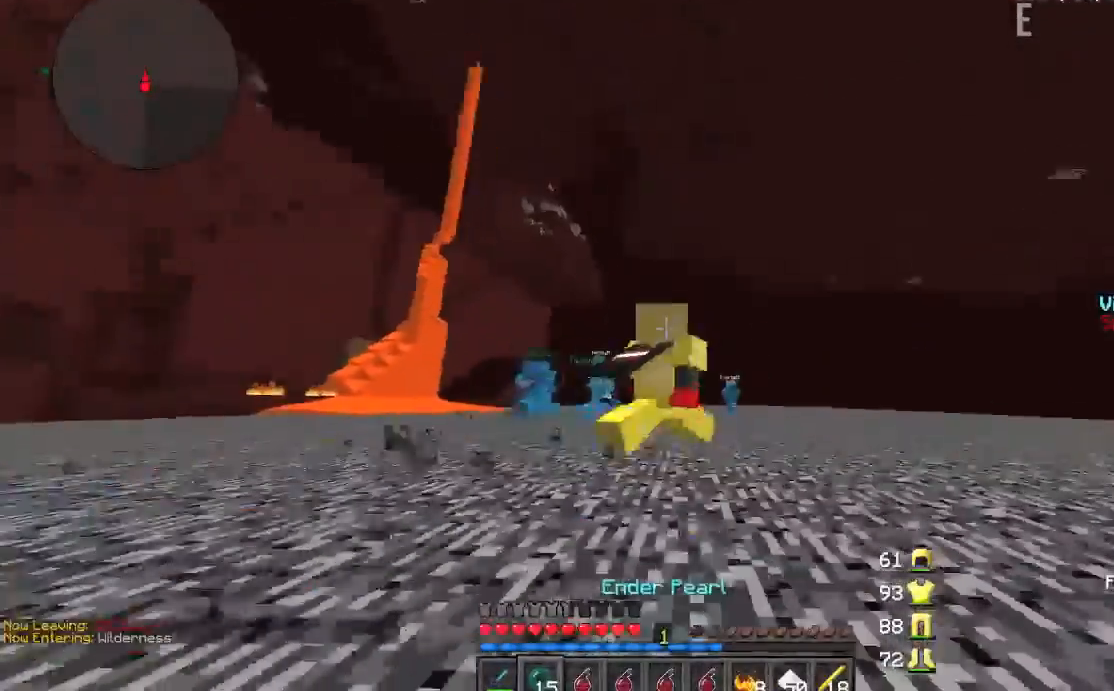
{"keys": ["w"], "mouse": [], "events": [[33, "d", "up"]]}
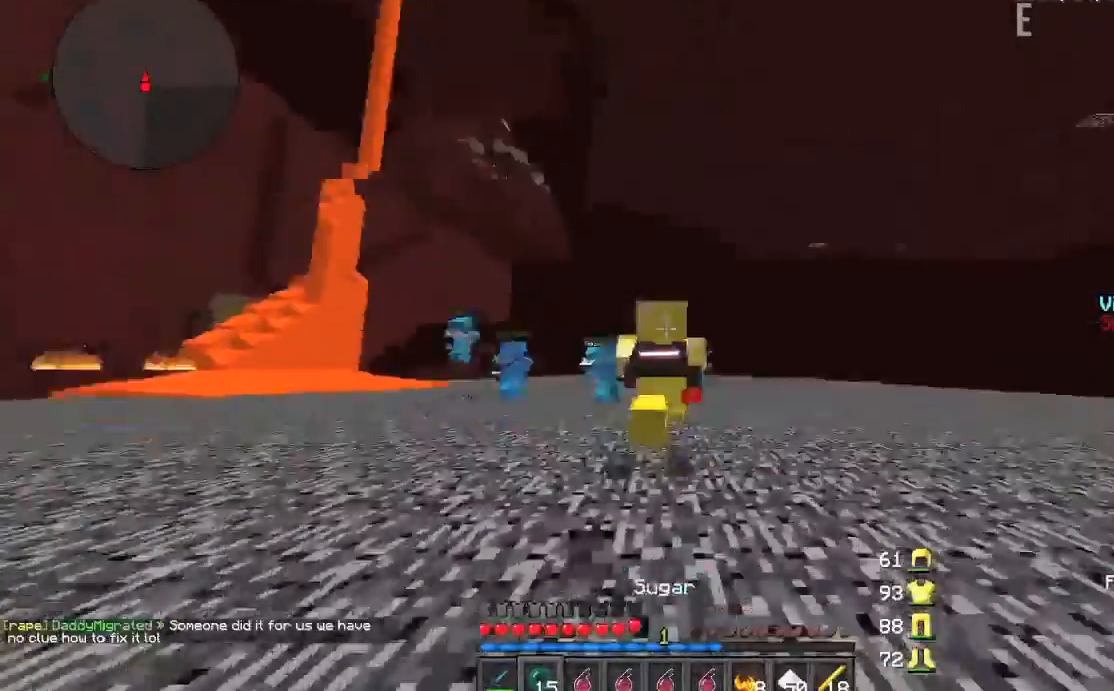
{"keys": ["w"], "mouse": [], "events": [[100, "d", "down"], [200, "mouse_left", "down"], [200, "mouse_right", "down"], [334, "mouse_left", "up"], [334, "mouse_right", "up"], [501, "d", "up"]]}
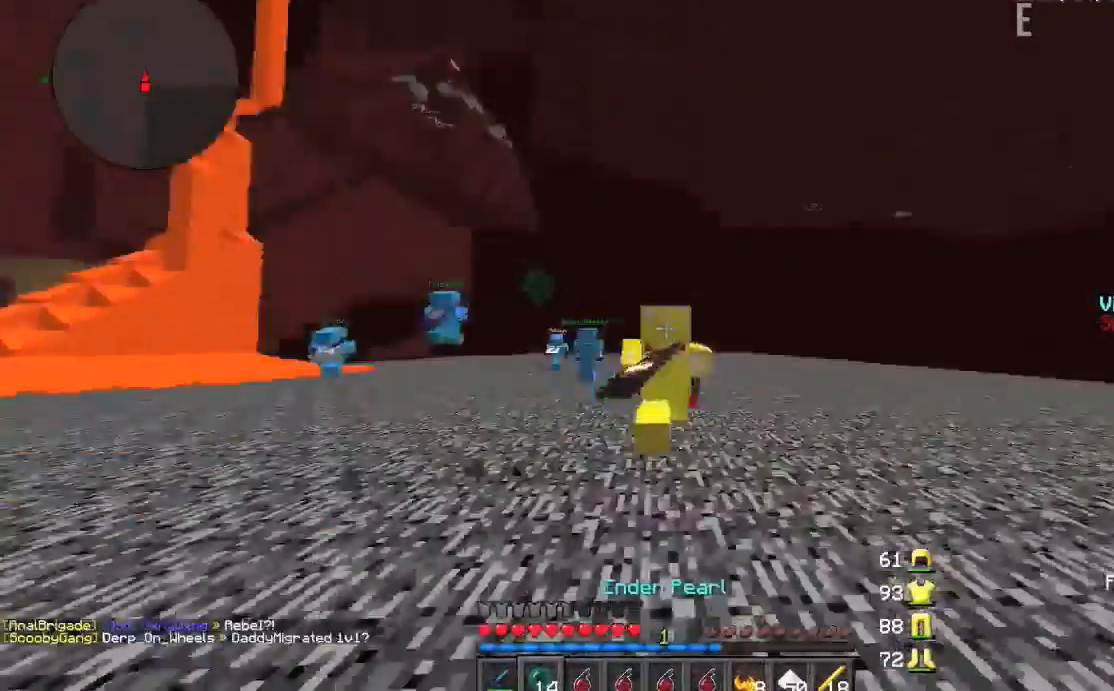
{"keys": ["w"], "mouse": [], "events": []}
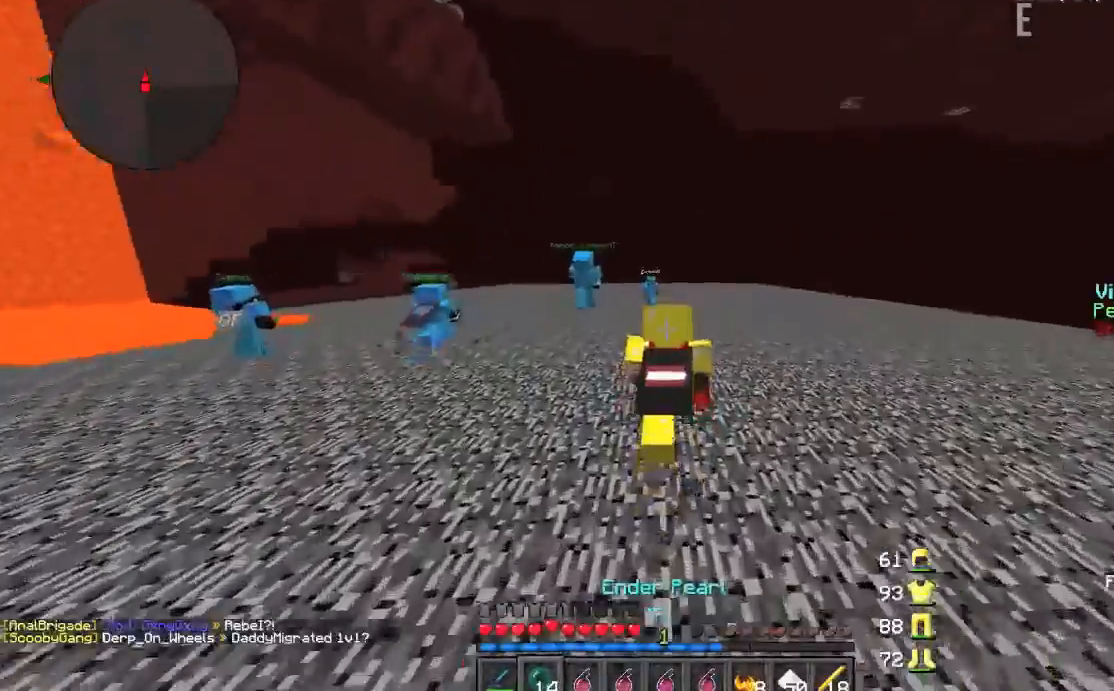
{"keys": ["w"], "mouse": [], "events": []}
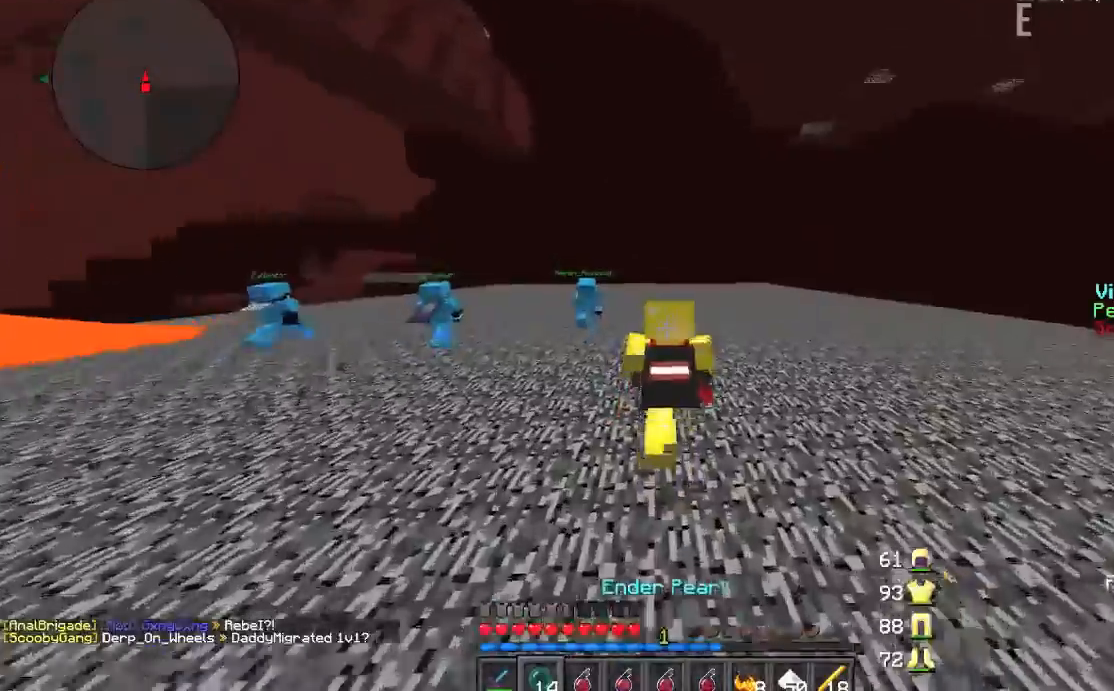
{"keys": ["w"], "mouse": [], "events": []}
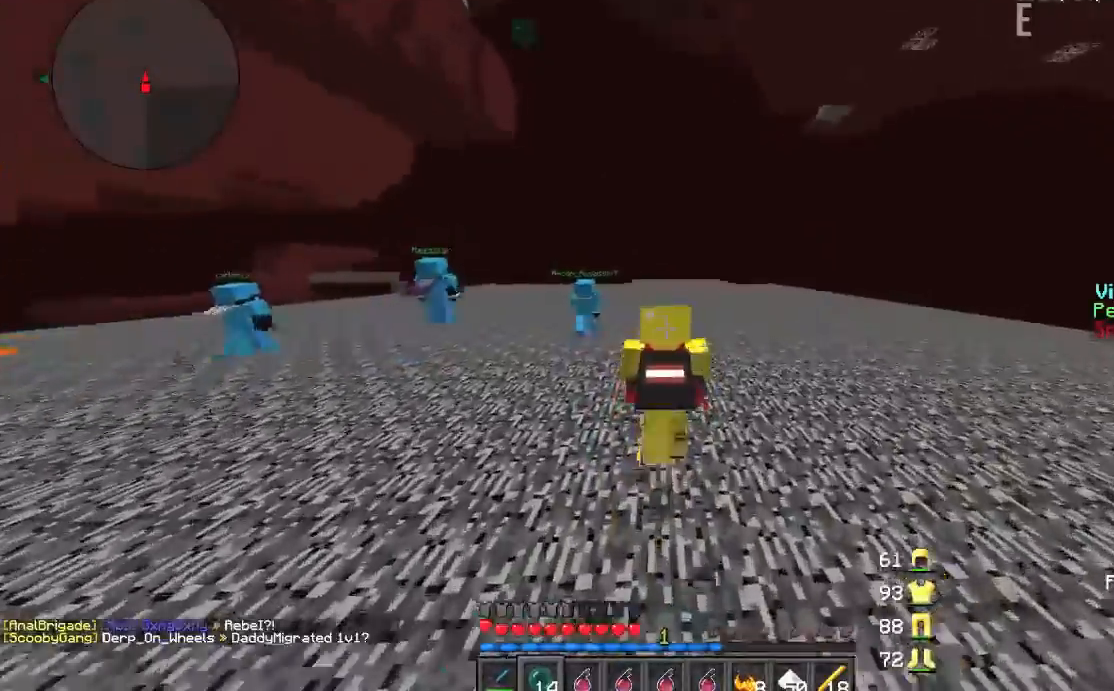
{"keys": ["w"], "mouse": [], "events": []}
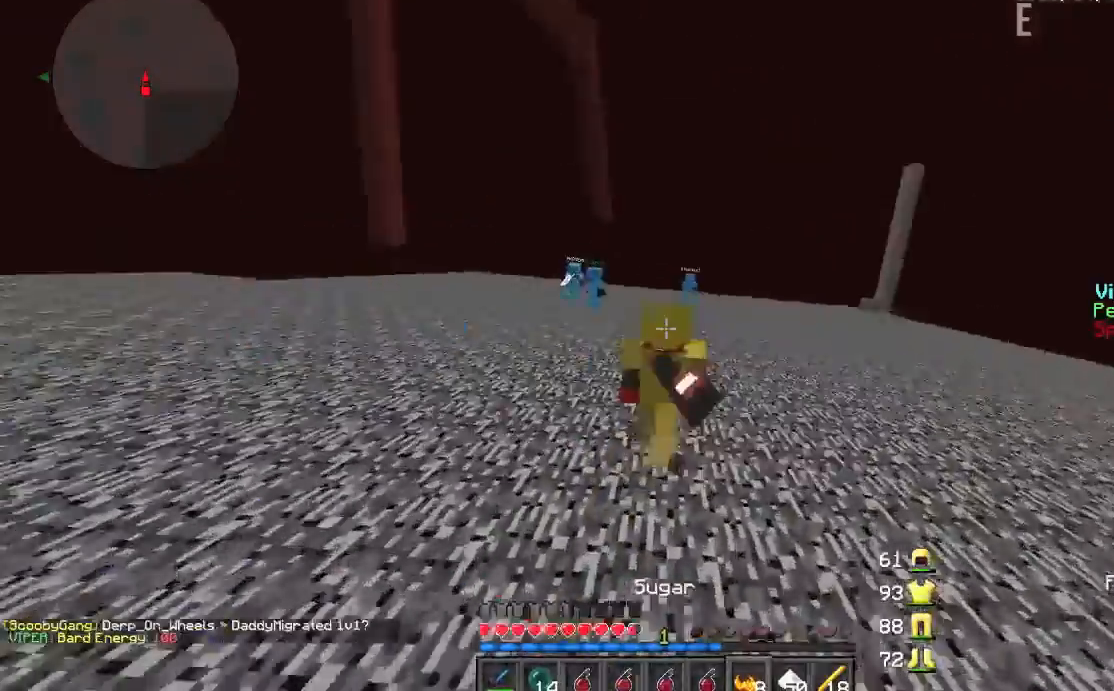
{"keys": ["a", "w"], "mouse": [], "events": [[66, "a", "down"]]}